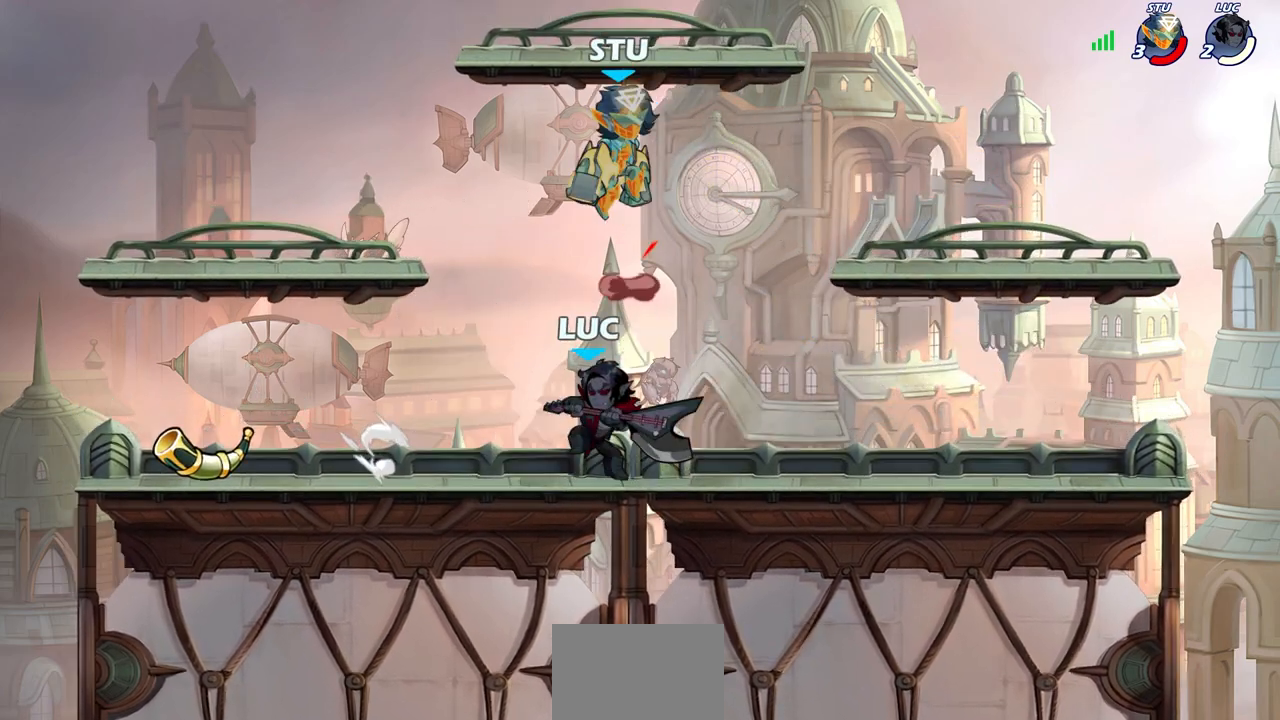
Gameplay with a controller (PlayStation layout); each line is a JSON object with the inputs held at the frame after it. "events" lists button and stick changes between this image and that frame as [ms after this image, input, new state], when the widget could be followed in between. Not read: SELECT.
{"buttons": [], "left_stick": "center", "right_stick": "center", "events": [[67, "left_stick", "center"], [117, "SQUARE", "down"], [167, "SQUARE", "up"]]}
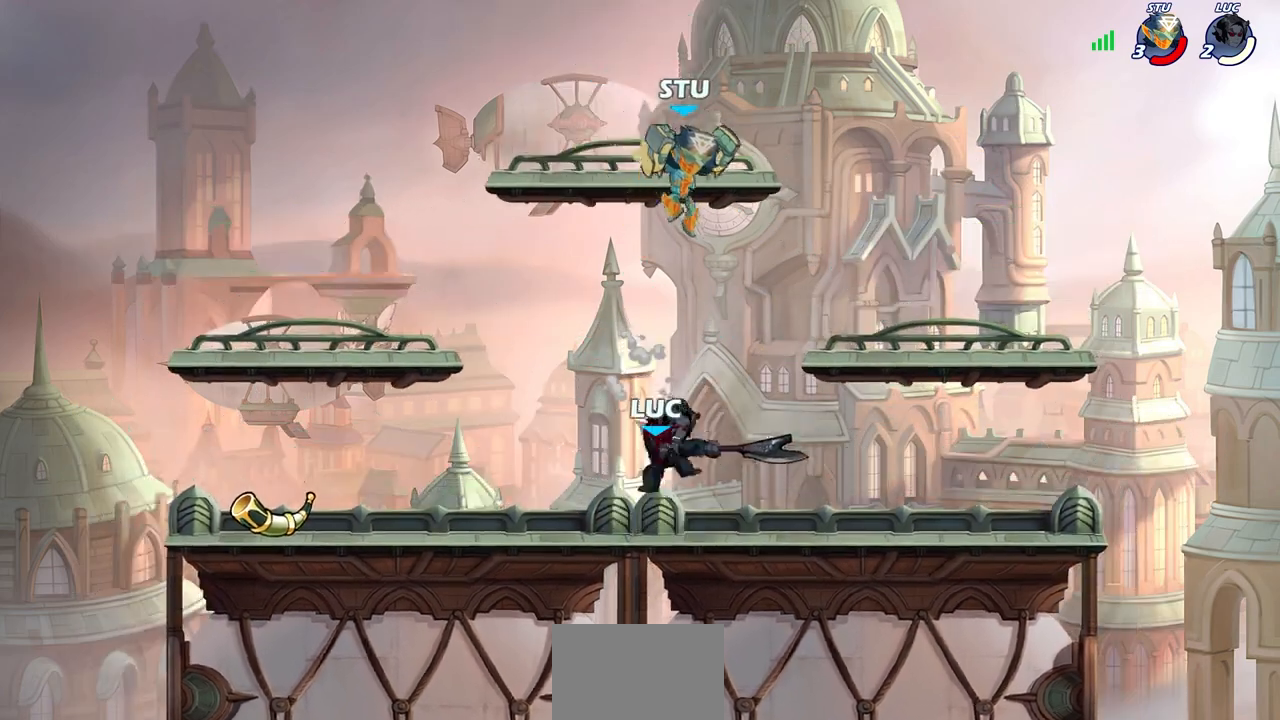
{"buttons": [], "left_stick": "up", "right_stick": "center", "events": [[200, "left_stick", "up"], [250, "CROSS", "down"], [333, "R2", "down"], [383, "CROSS", "up"], [500, "R2", "up"]]}
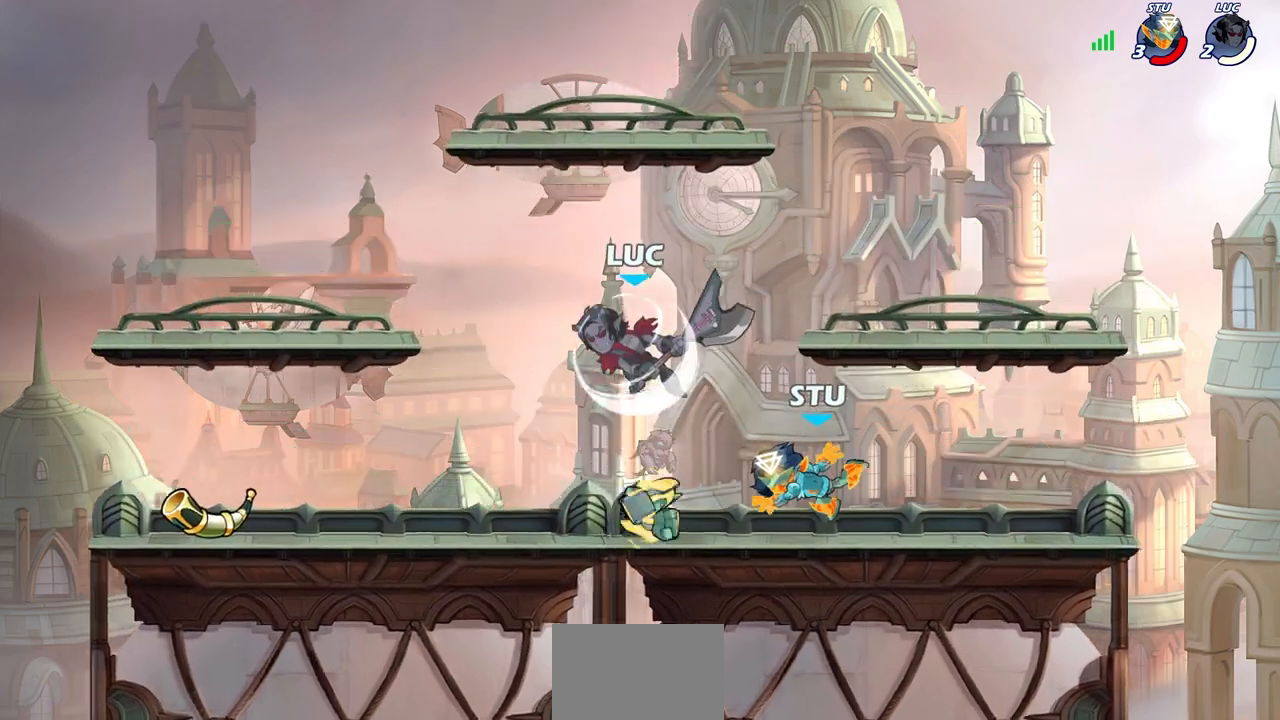
{"buttons": [], "left_stick": "down-left", "right_stick": "center", "events": [[117, "left_stick", "down"], [200, "SQUARE", "down"], [217, "left_stick", "down-left"], [283, "SQUARE", "up"]]}
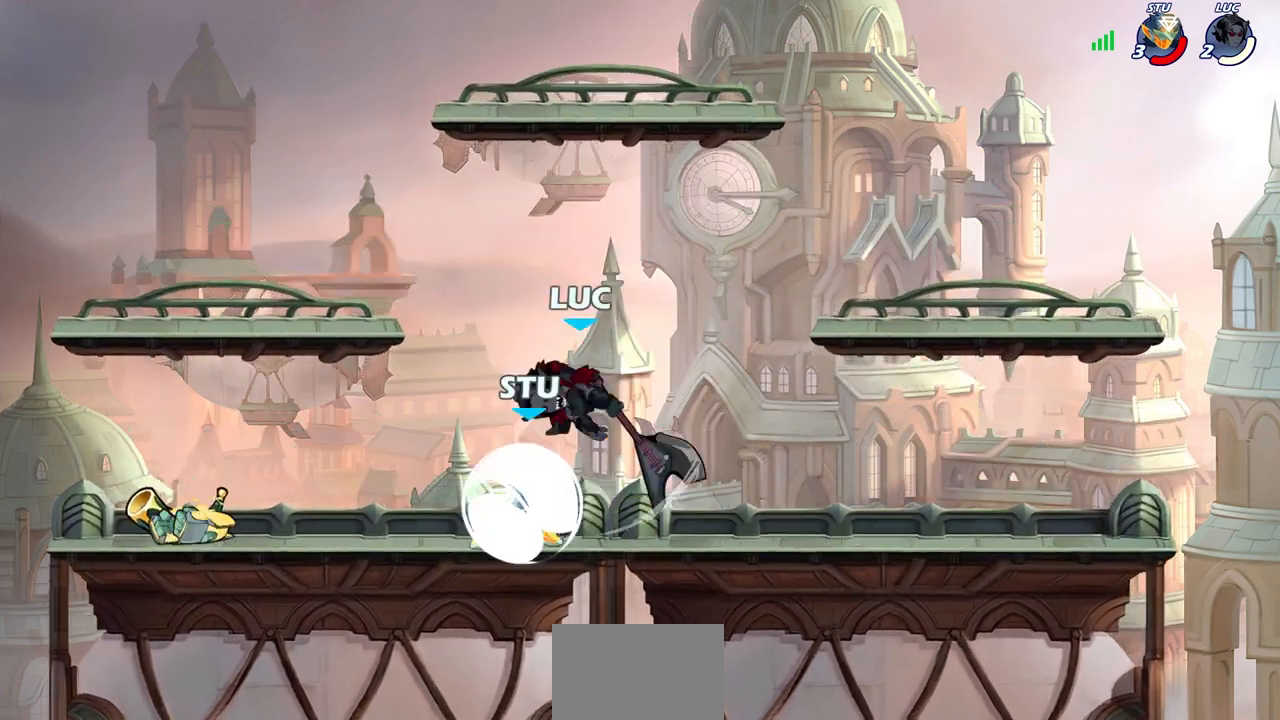
{"buttons": ["CROSS"], "left_stick": "right", "right_stick": "center", "events": [[150, "left_stick", "left"], [300, "left_stick", "up-left"], [400, "CROSS", "down"], [450, "left_stick", "right"]]}
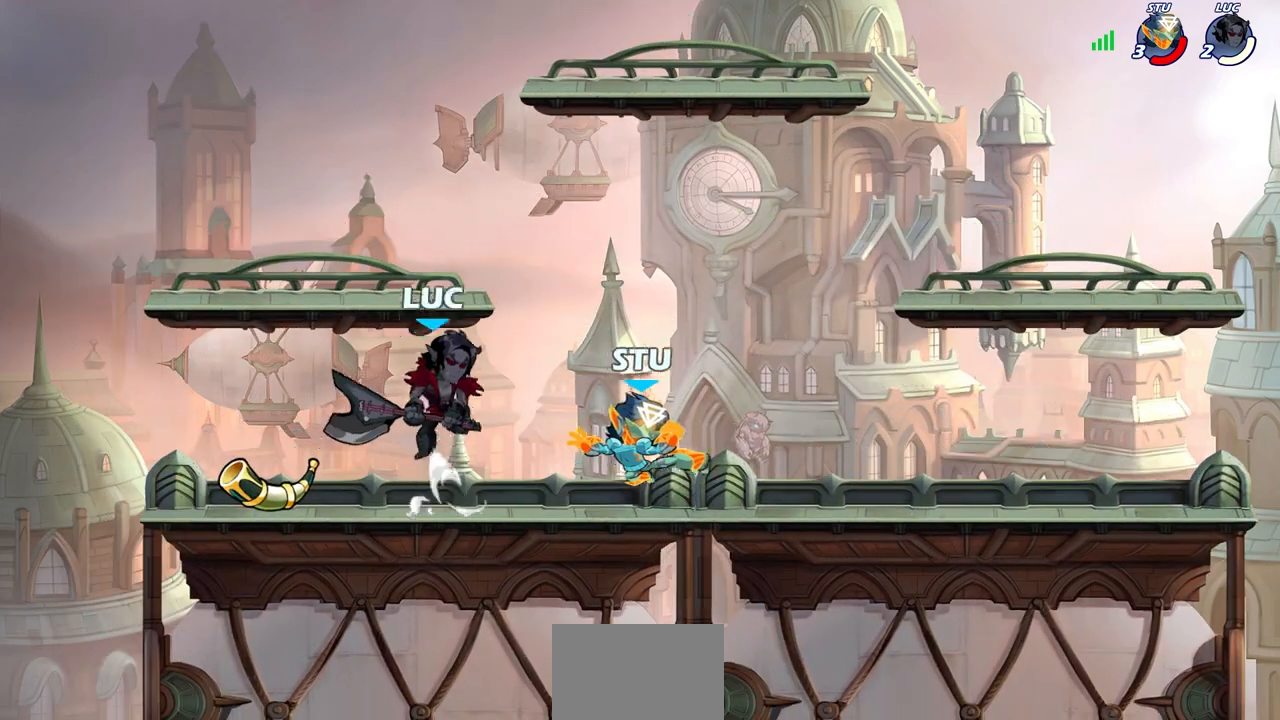
{"buttons": [], "left_stick": "right", "right_stick": "center", "events": [[33, "CROSS", "up"], [83, "left_stick", "down-right"], [333, "left_stick", "right"], [383, "SQUARE", "down"], [450, "SQUARE", "up"]]}
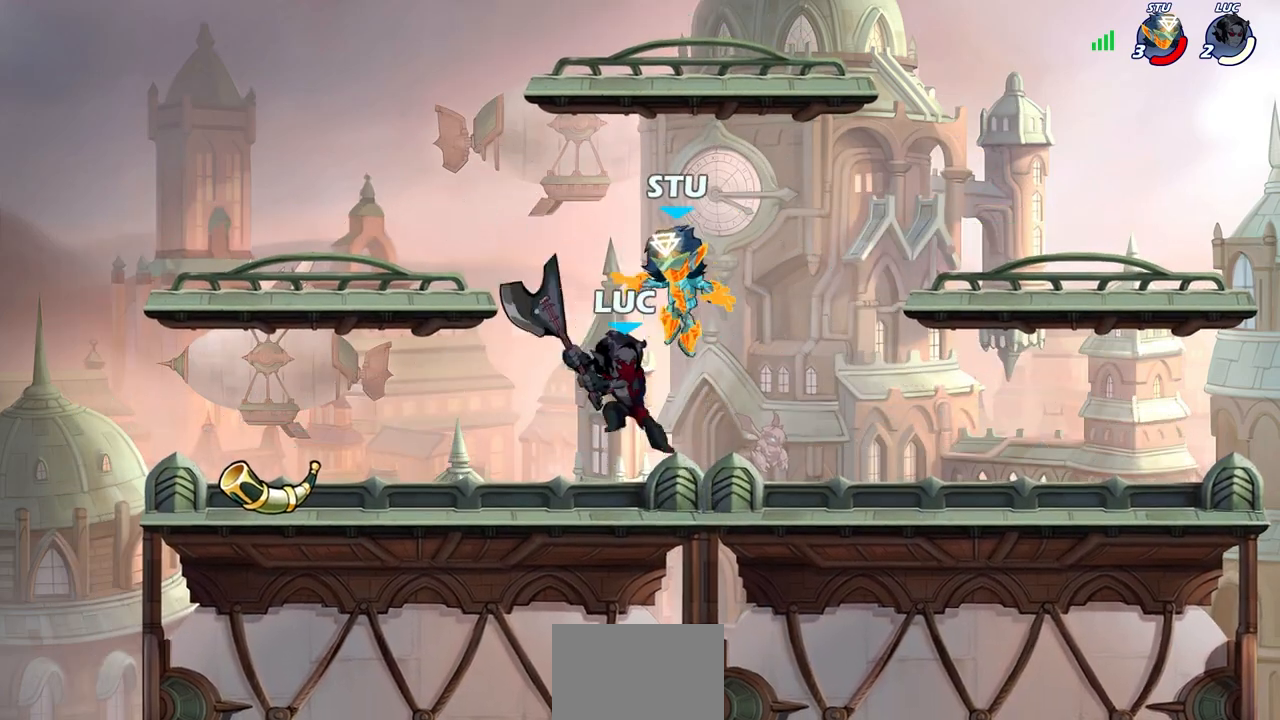
{"buttons": [], "left_stick": "right", "right_stick": "center", "events": []}
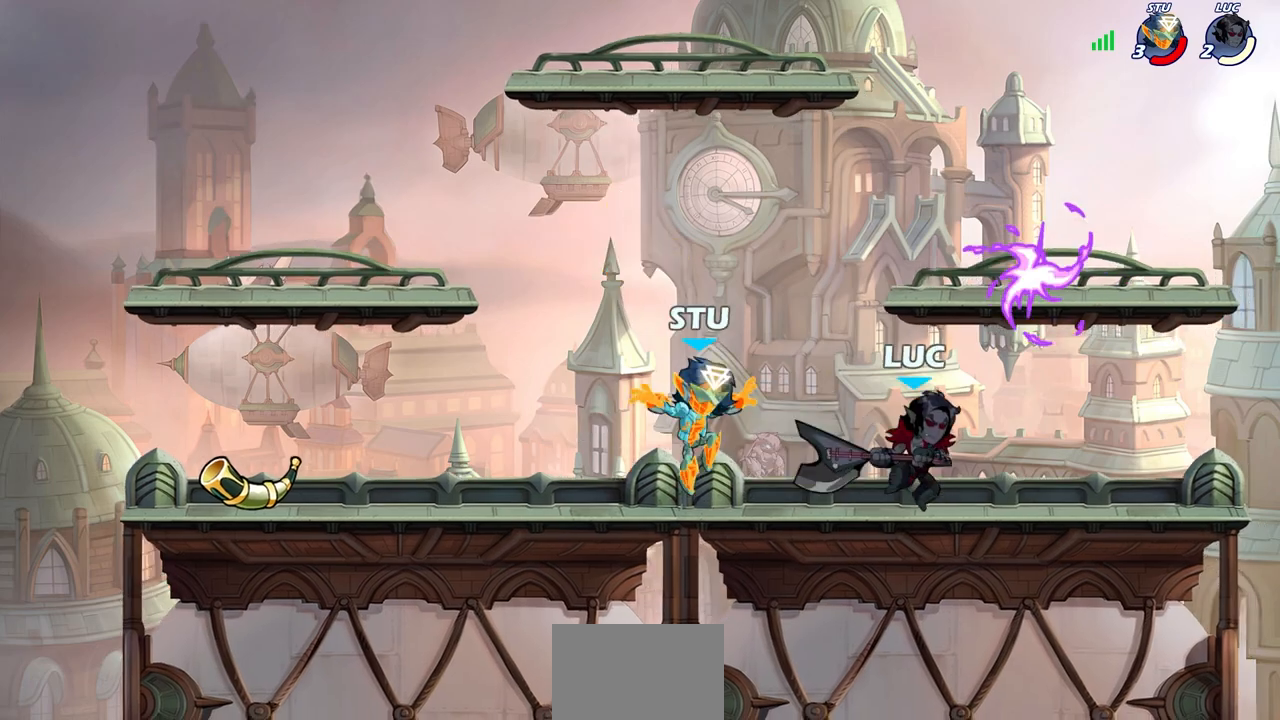
{"buttons": [], "left_stick": "center", "right_stick": "center", "events": [[117, "left_stick", "down-left"], [167, "CIRCLE", "down"], [233, "CIRCLE", "up"], [267, "left_stick", "center"]]}
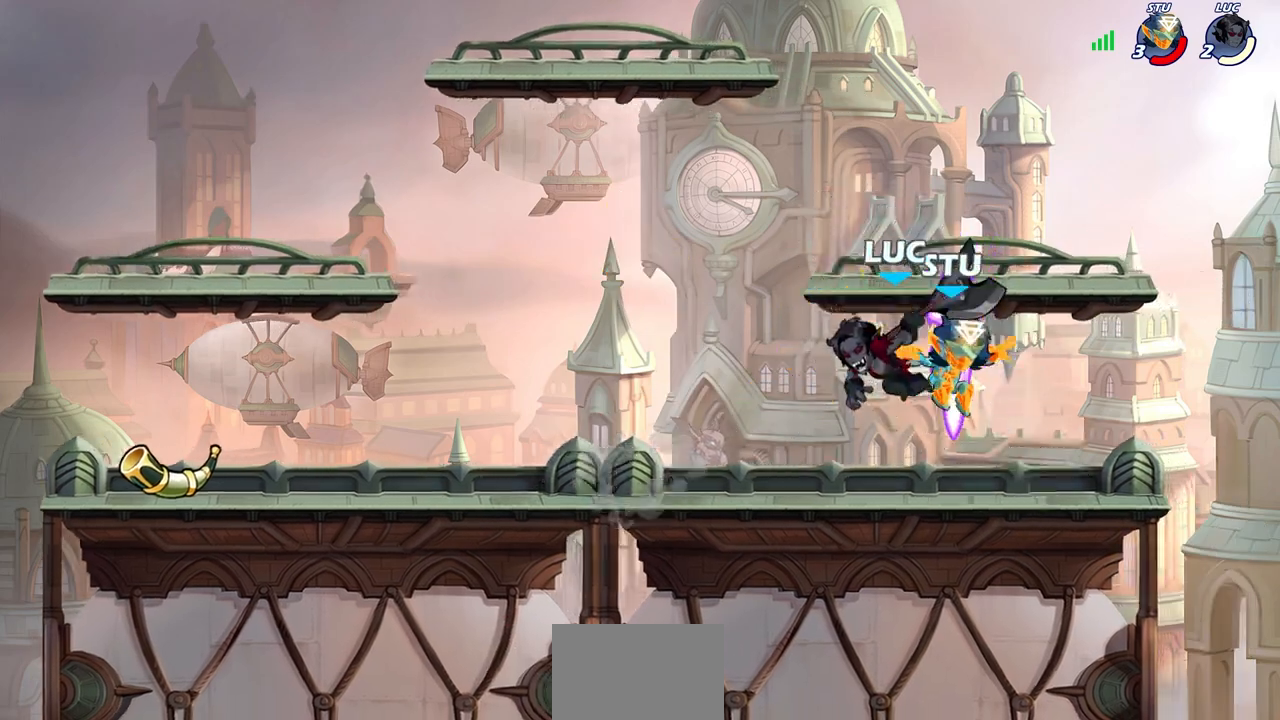
{"buttons": [], "left_stick": "up-right", "right_stick": "center", "events": [[467, "left_stick", "up-right"]]}
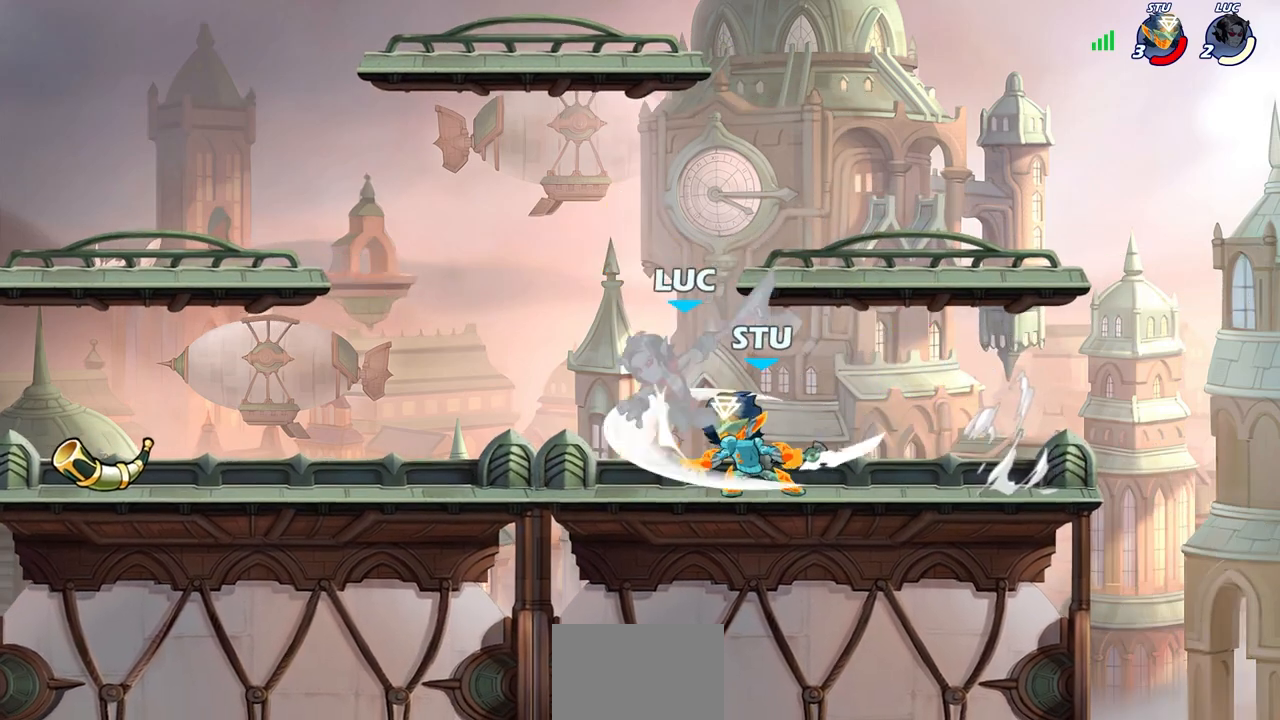
{"buttons": [], "left_stick": "center", "right_stick": "center", "events": [[133, "CROSS", "down"], [250, "R2", "down"], [267, "CROSS", "up"], [333, "left_stick", "center"], [367, "R2", "up"]]}
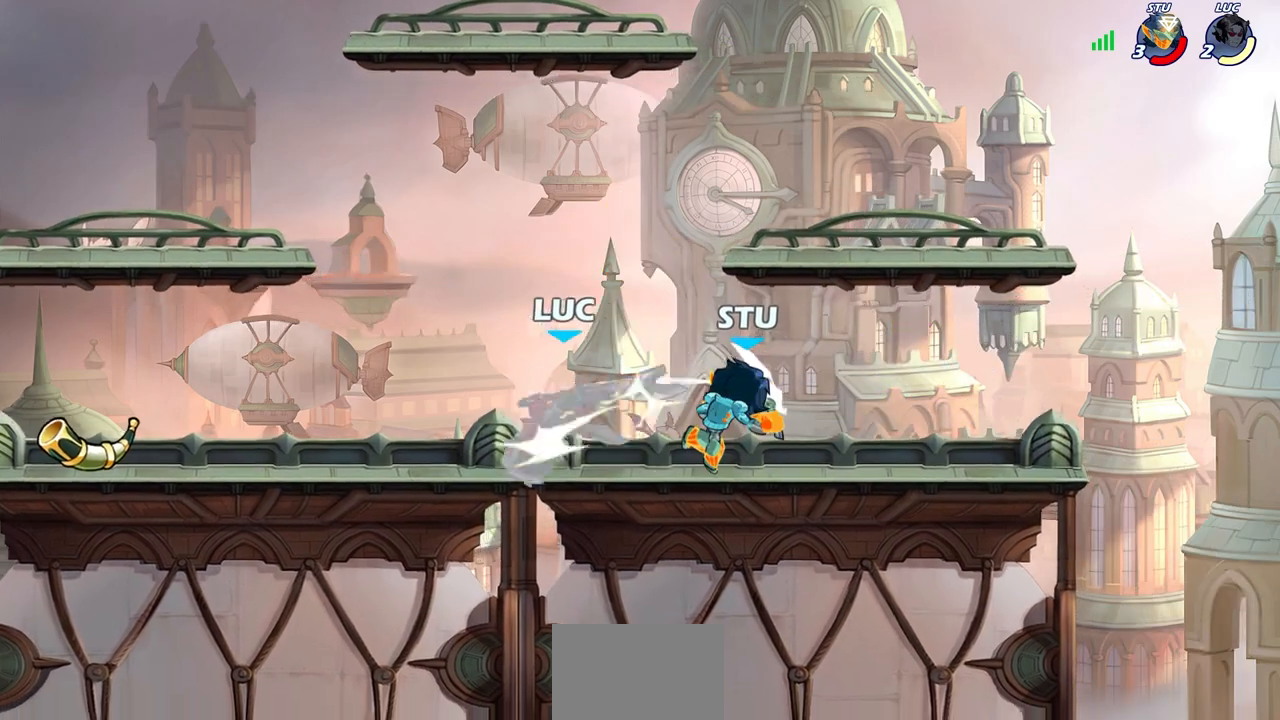
{"buttons": ["SQUARE"], "left_stick": "center", "right_stick": "center", "events": [[267, "R2", "down"], [300, "SQUARE", "down"], [383, "R2", "up"], [400, "SQUARE", "up"], [450, "SQUARE", "down"]]}
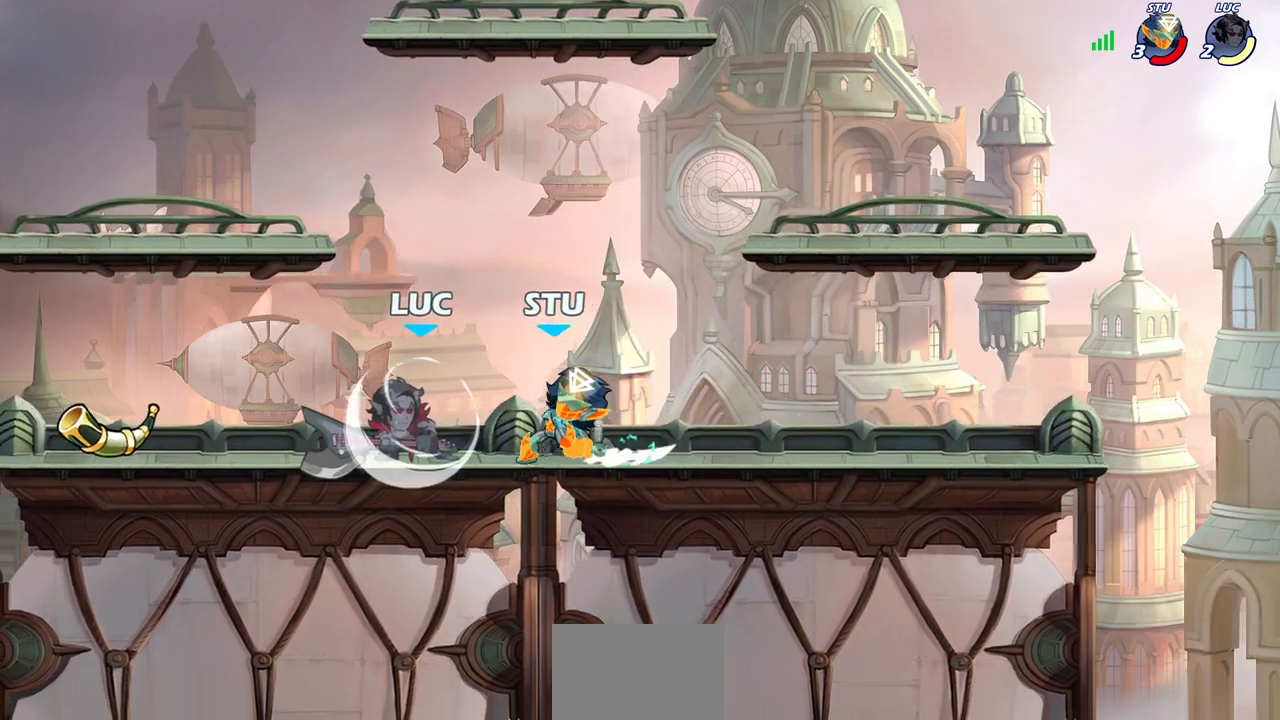
{"buttons": [], "left_stick": "center", "right_stick": "center", "events": [[50, "SQUARE", "up"], [117, "SQUARE", "down"], [200, "SQUARE", "up"], [283, "SQUARE", "down"], [367, "SQUARE", "up"]]}
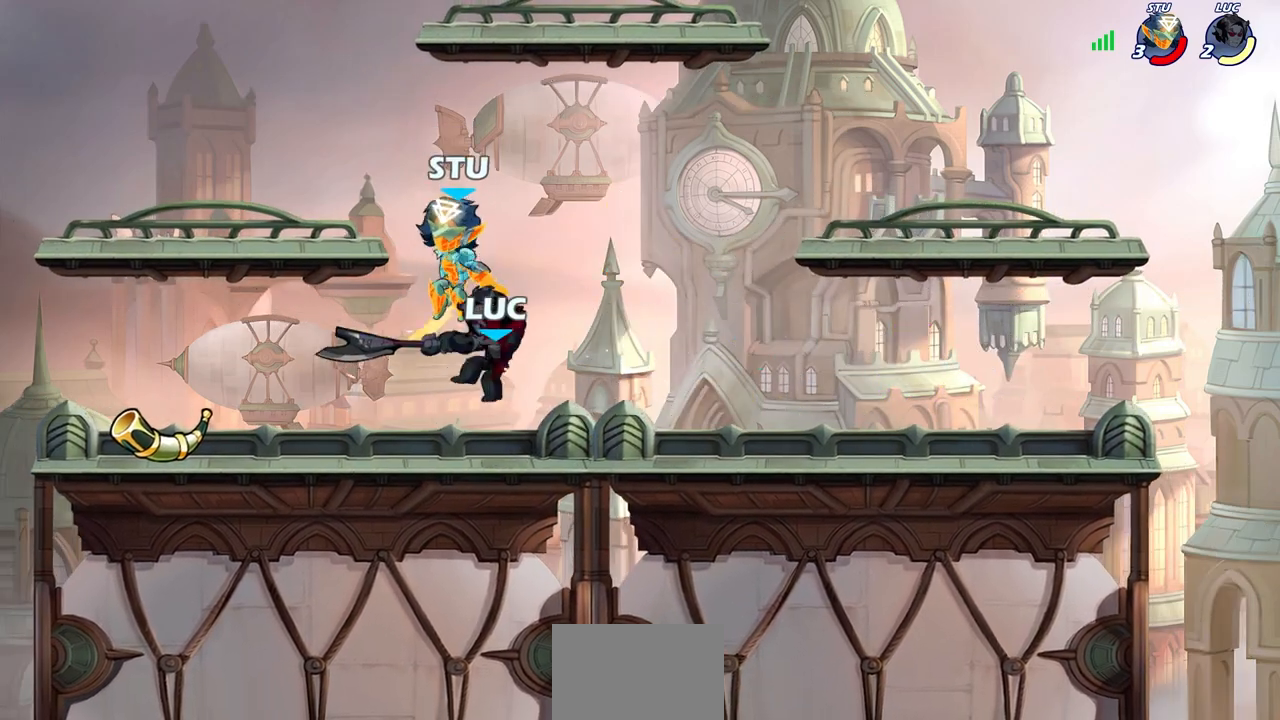
{"buttons": [], "left_stick": "left", "right_stick": "center", "events": [[117, "left_stick", "left"]]}
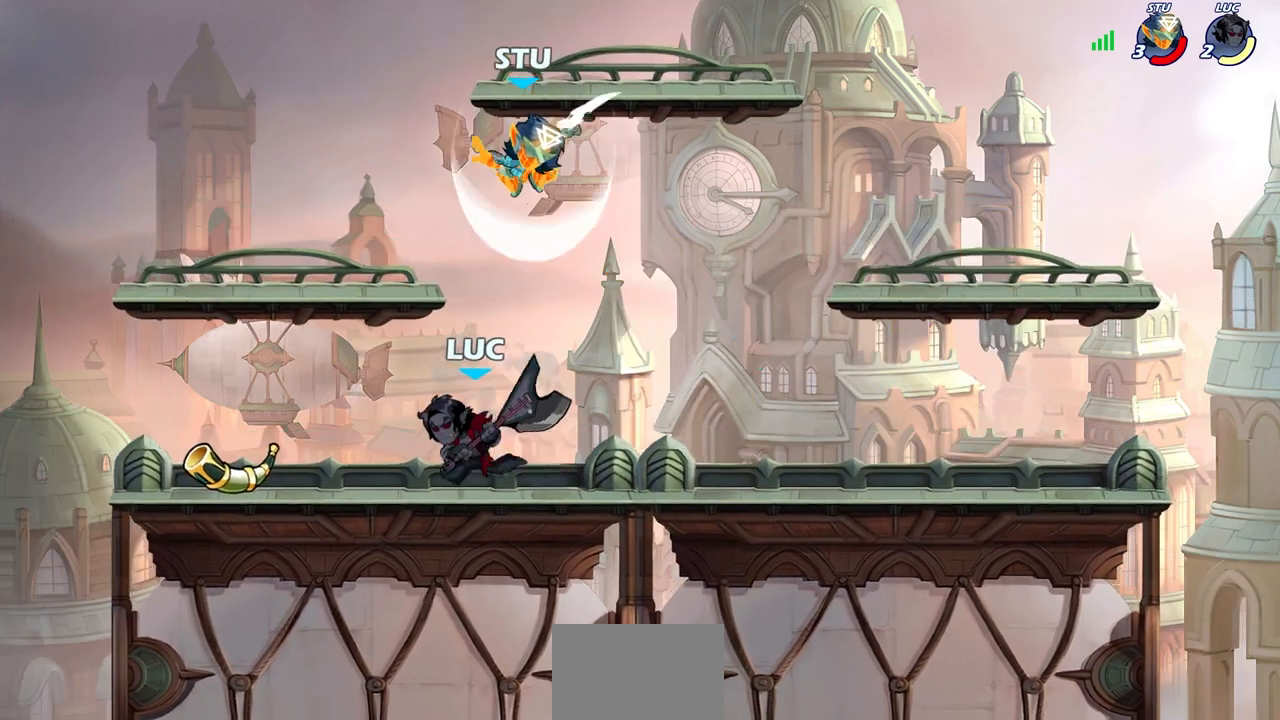
{"buttons": ["SQUARE"], "left_stick": "center", "right_stick": "center", "events": [[217, "left_stick", "right"], [333, "R2", "down"], [417, "SQUARE", "down"], [433, "left_stick", "center"], [467, "R2", "up"]]}
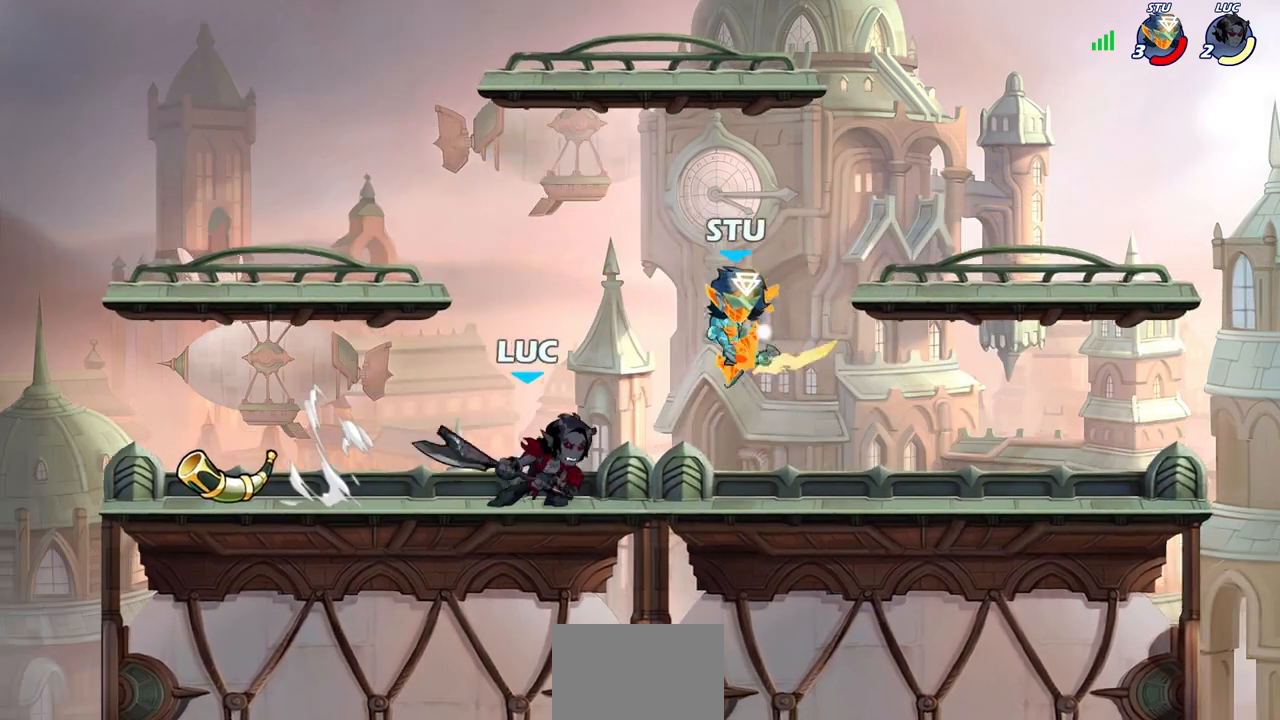
{"buttons": [], "left_stick": "center", "right_stick": "center", "events": [[17, "SQUARE", "up"]]}
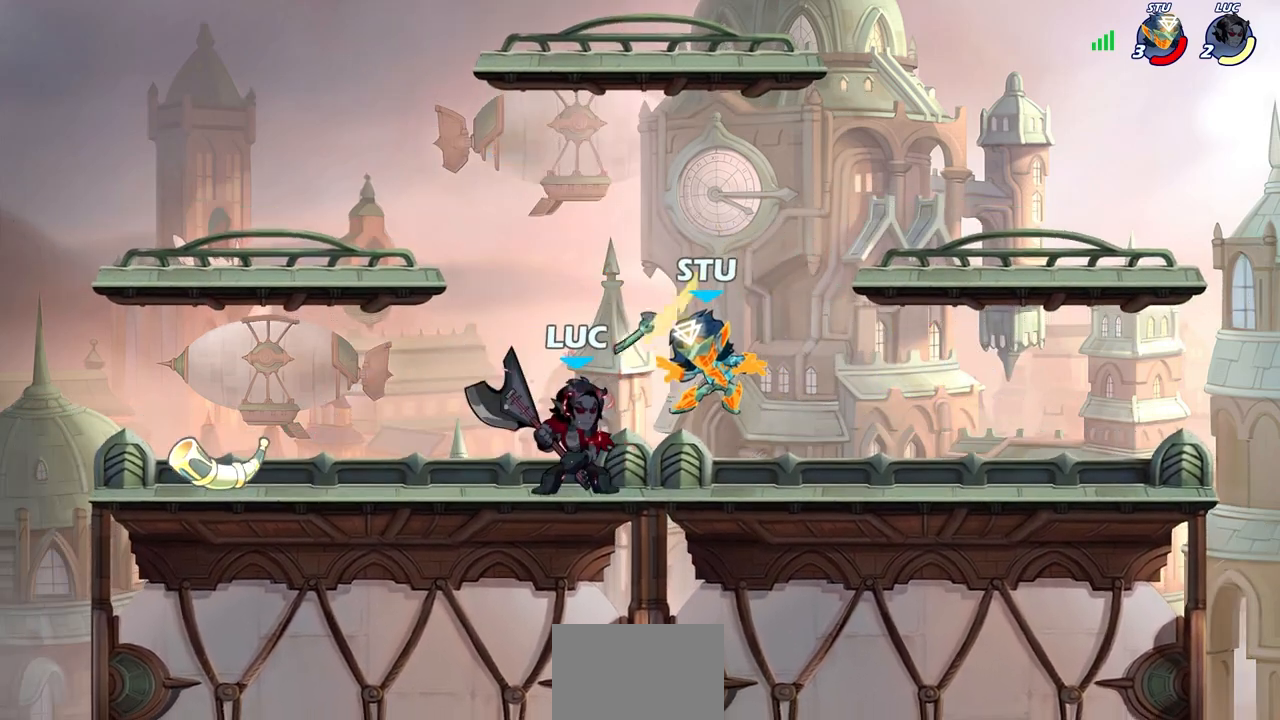
{"buttons": [], "left_stick": "center", "right_stick": "center", "events": [[217, "SQUARE", "down"], [300, "SQUARE", "up"], [383, "SQUARE", "down"], [450, "SQUARE", "up"]]}
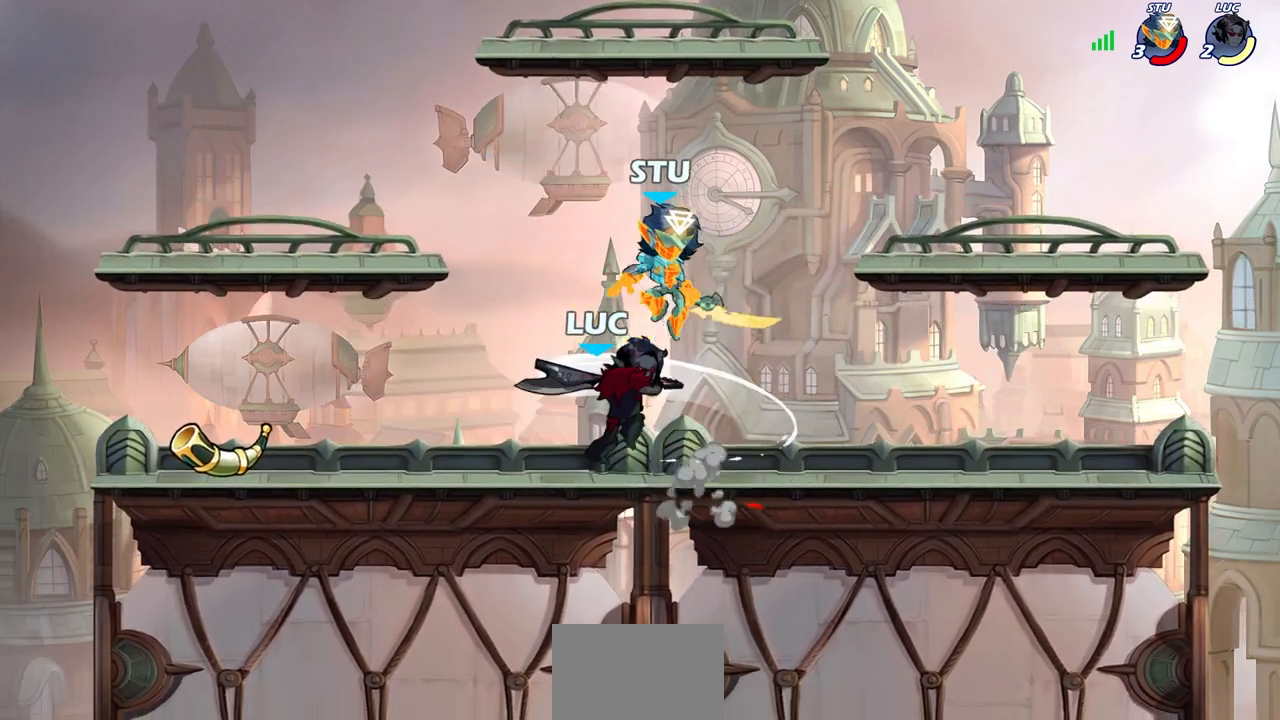
{"buttons": ["R2"], "left_stick": "up-right", "right_stick": "center", "events": [[33, "SQUARE", "down"], [133, "SQUARE", "up"], [250, "left_stick", "up-left"], [317, "CROSS", "down"], [383, "left_stick", "up-right"], [400, "R2", "down"], [450, "CROSS", "up"]]}
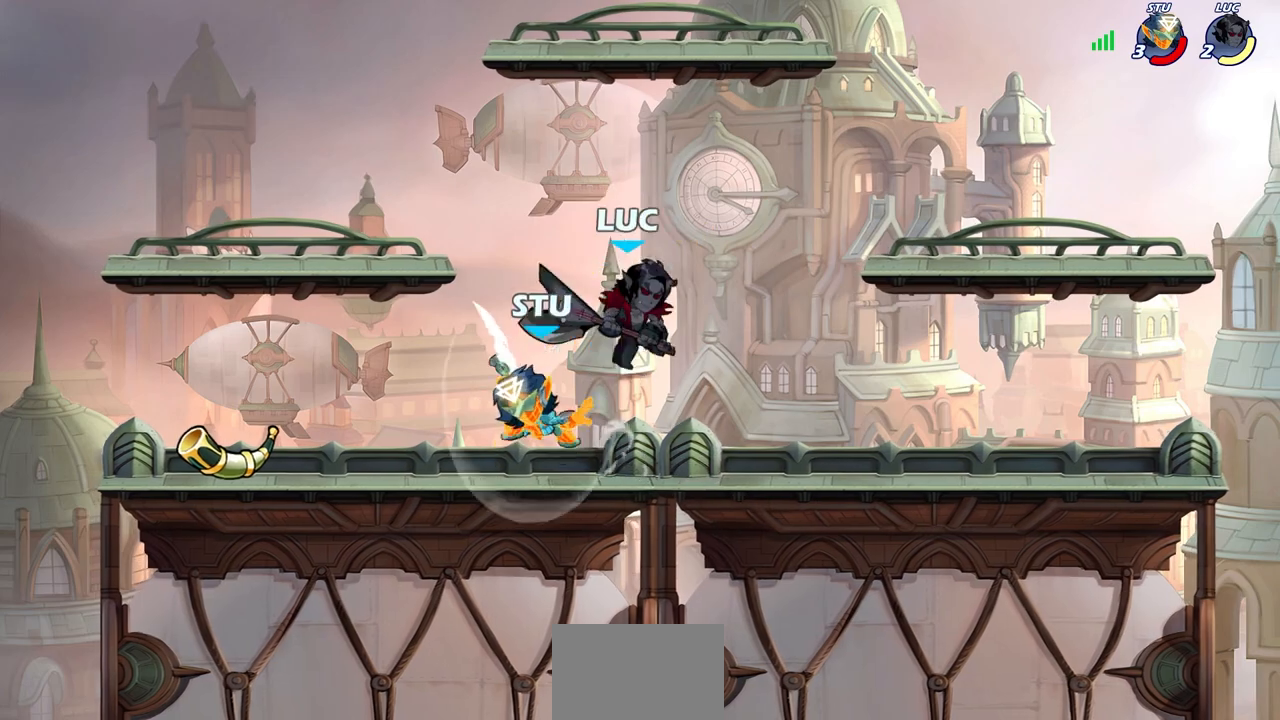
{"buttons": [], "left_stick": "down-left", "right_stick": "center", "events": [[67, "left_stick", "up-left"], [133, "R2", "up"], [167, "left_stick", "down-left"], [267, "SQUARE", "down"], [283, "TRIANGLE", "down"], [333, "SQUARE", "up"], [333, "TRIANGLE", "up"]]}
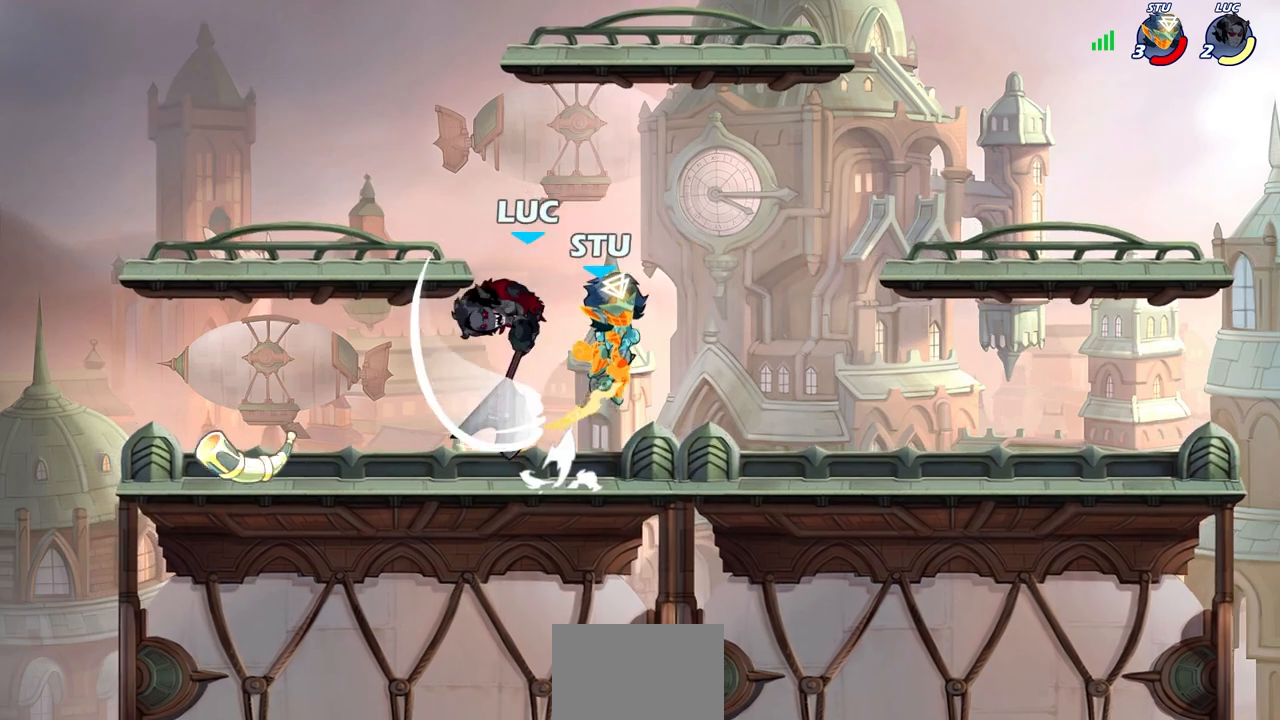
{"buttons": ["R2"], "left_stick": "right", "right_stick": "center", "events": [[267, "left_stick", "right"], [367, "R2", "down"]]}
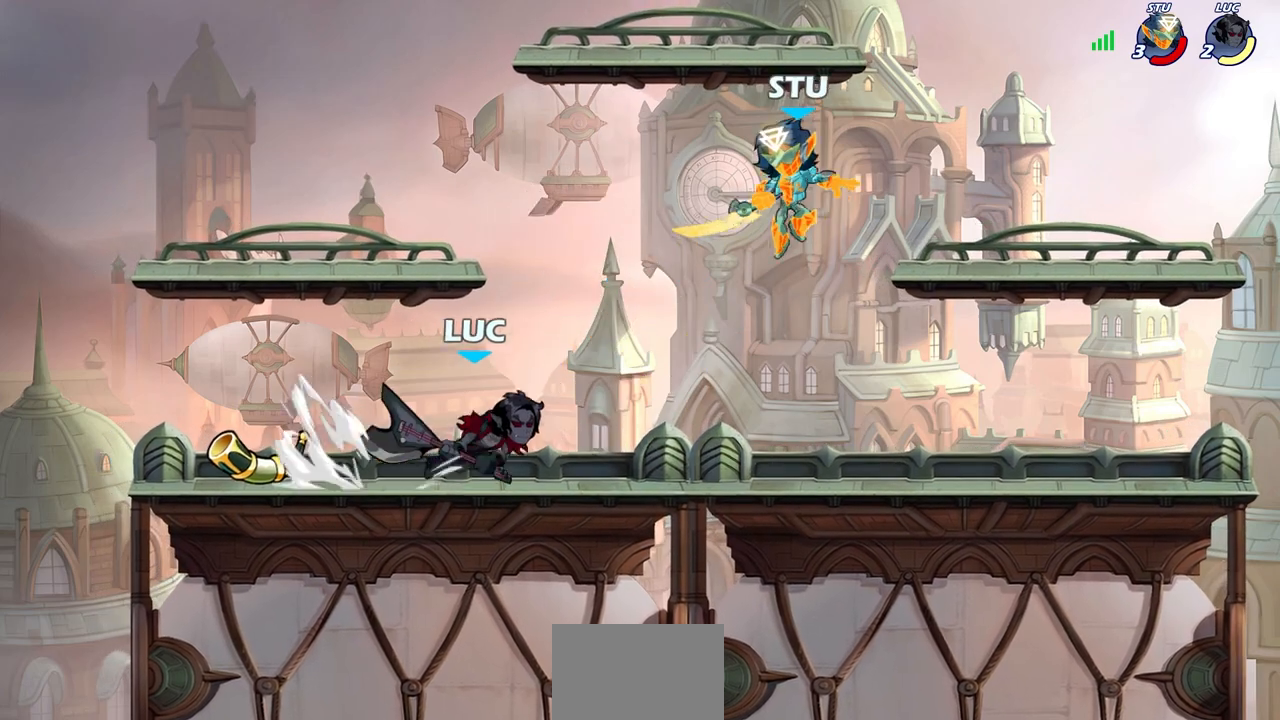
{"buttons": [], "left_stick": "up-left", "right_stick": "center", "events": [[50, "R2", "up"], [50, "left_stick", "center"], [200, "CIRCLE", "down"], [283, "CIRCLE", "up"], [417, "left_stick", "up-left"]]}
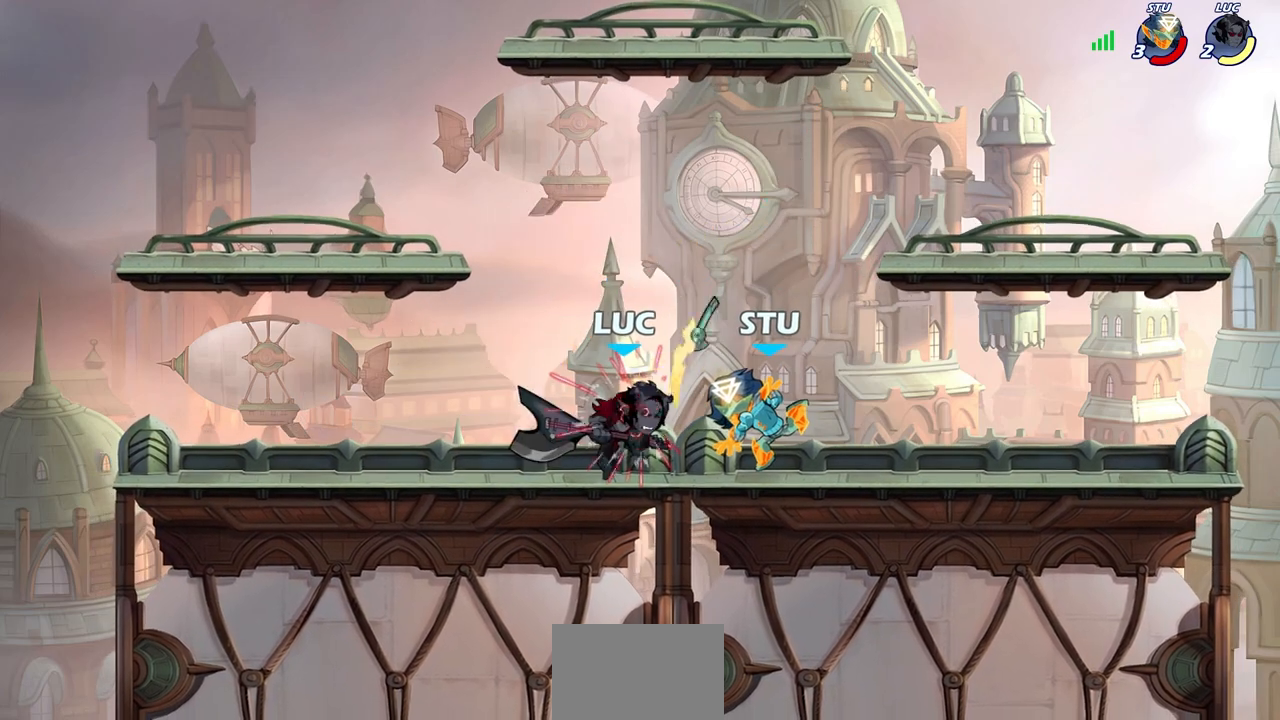
{"buttons": [], "left_stick": "center", "right_stick": "center", "events": [[50, "left_stick", "center"], [133, "CROSS", "down"], [183, "SQUARE", "down"], [217, "CROSS", "up"], [217, "SQUARE", "up"]]}
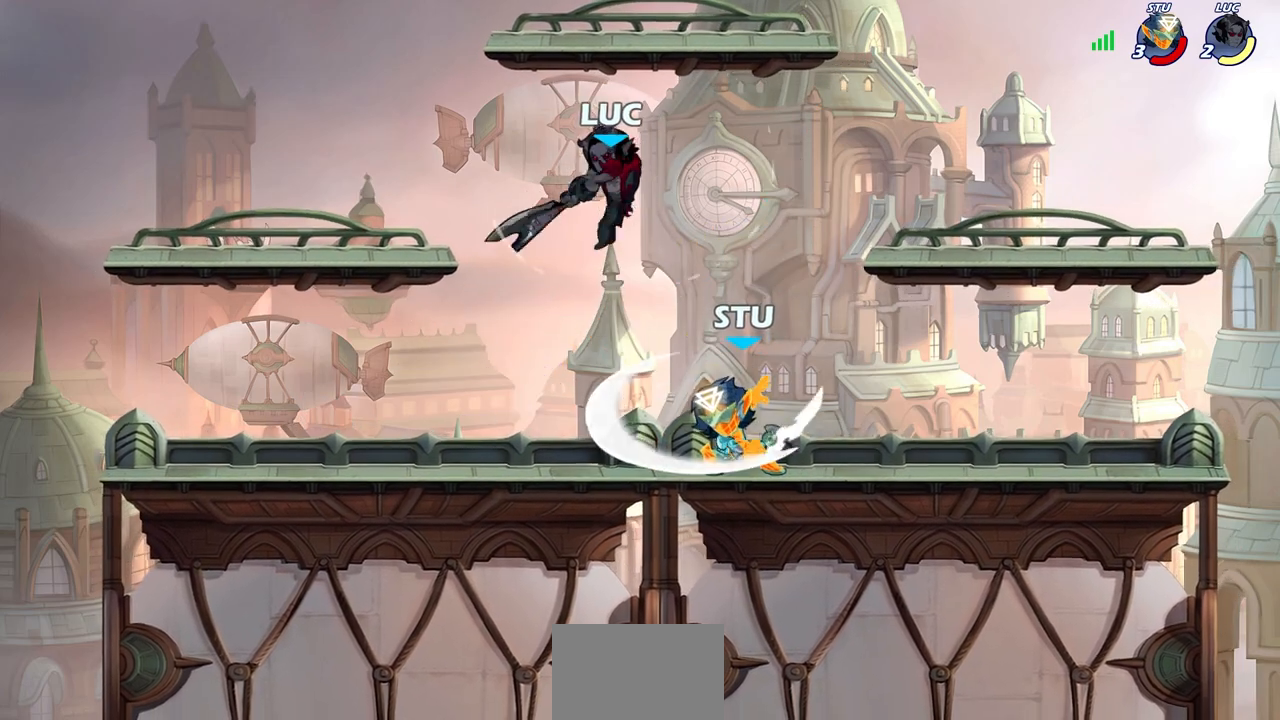
{"buttons": ["CROSS"], "left_stick": "up", "right_stick": "center", "events": [[233, "left_stick", "left"], [367, "CROSS", "down"], [433, "left_stick", "up"]]}
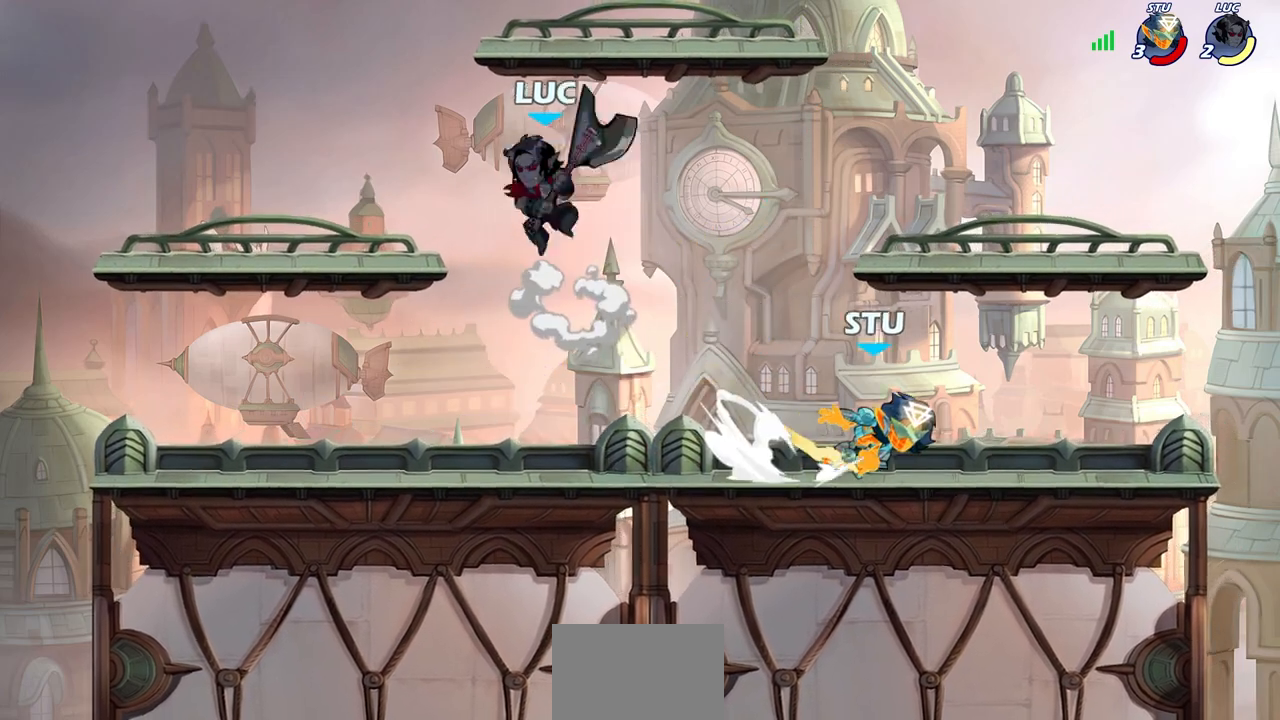
{"buttons": ["CIRCLE"], "left_stick": "down-right", "right_stick": "center", "events": [[17, "CROSS", "up"], [50, "left_stick", "right"], [133, "left_stick", "down-left"], [417, "left_stick", "down-right"], [483, "CIRCLE", "down"]]}
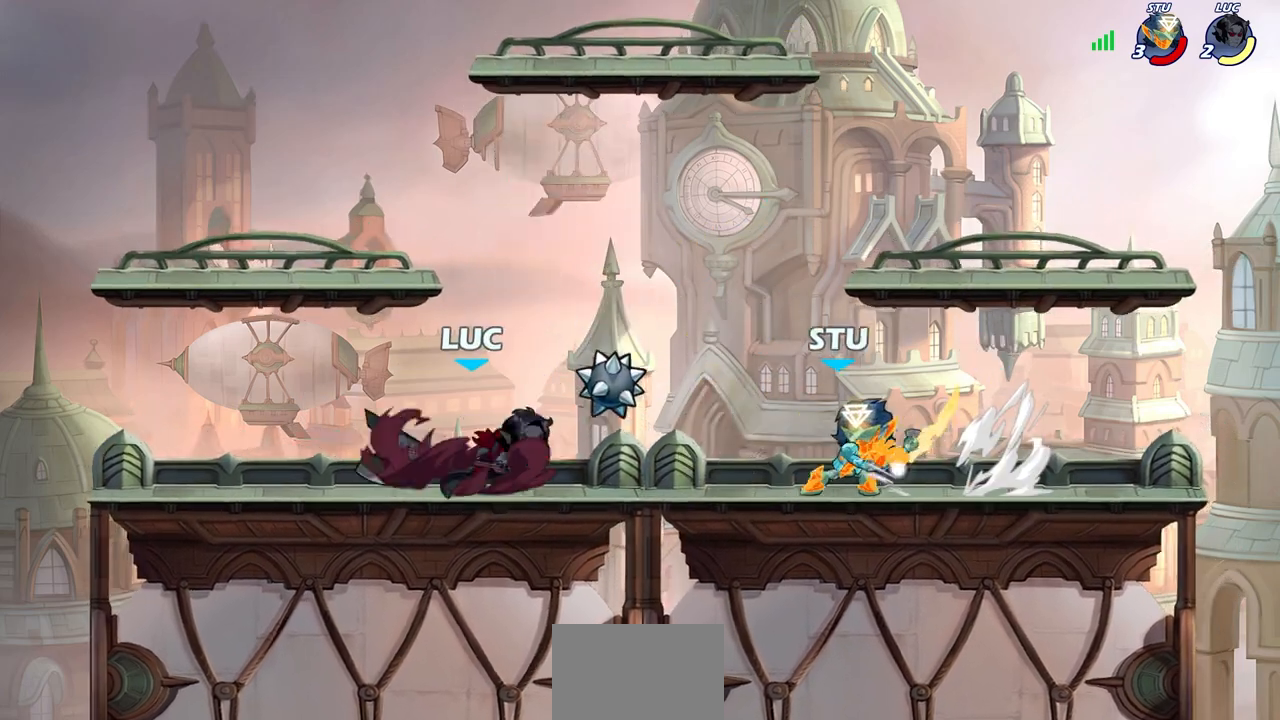
{"buttons": ["R2"], "left_stick": "center", "right_stick": "center", "events": [[50, "CIRCLE", "up"], [83, "left_stick", "center"], [433, "R2", "down"]]}
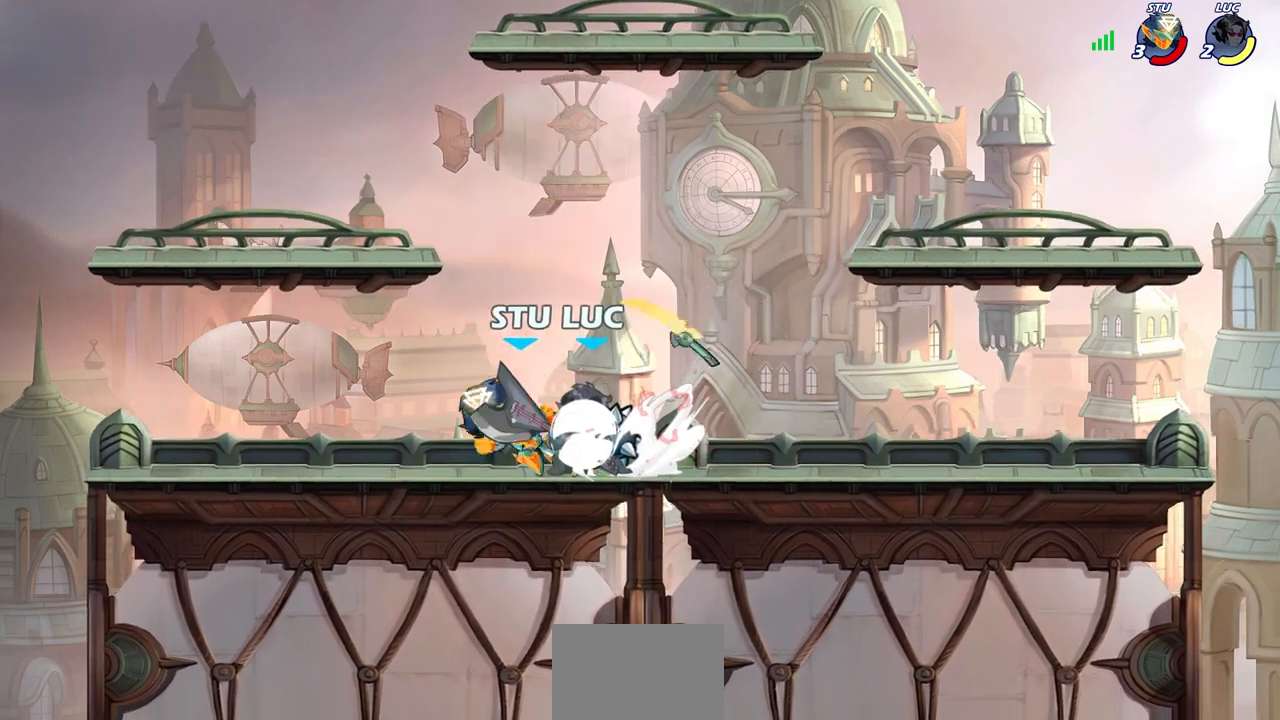
{"buttons": ["SQUARE"], "left_stick": "center", "right_stick": "center", "events": [[233, "R2", "up"], [250, "left_stick", "left"], [317, "SQUARE", "down"], [317, "left_stick", "center"], [383, "SQUARE", "up"], [483, "SQUARE", "down"]]}
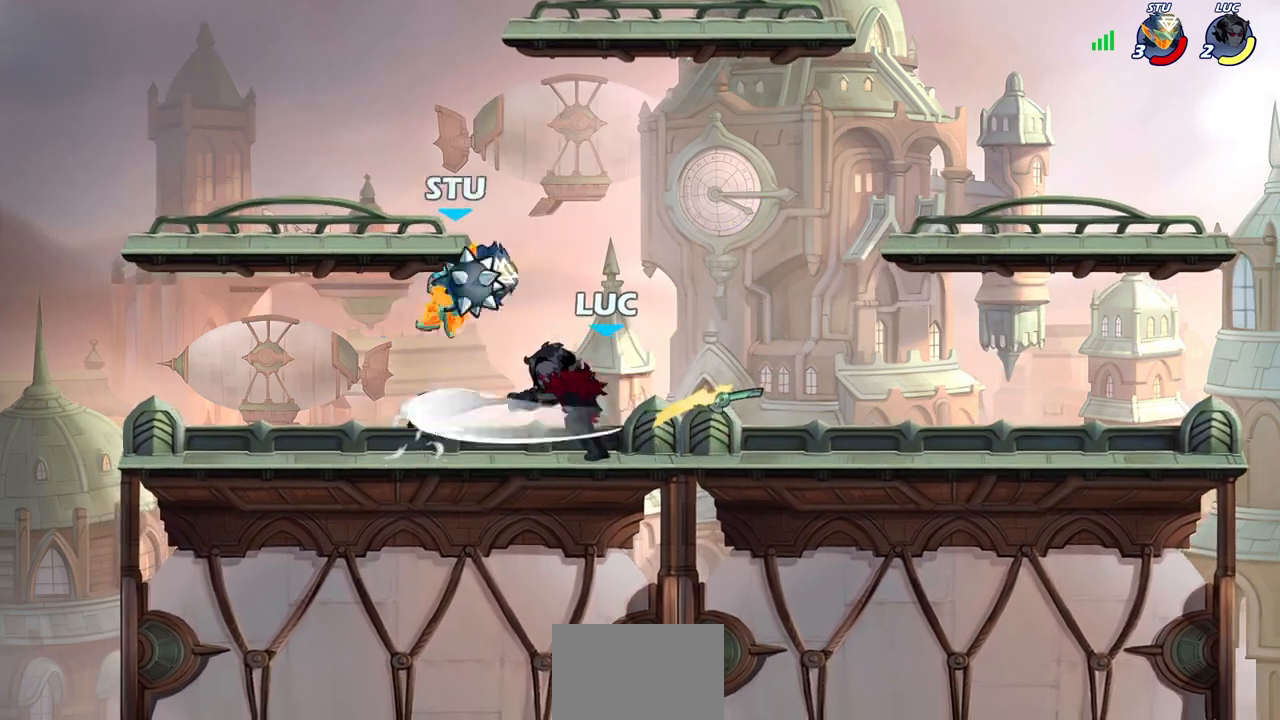
{"buttons": ["CROSS"], "left_stick": "up-right", "right_stick": "center", "events": [[67, "SQUARE", "up"], [150, "SQUARE", "down"], [217, "SQUARE", "up"], [367, "left_stick", "right"], [433, "CROSS", "down"], [450, "left_stick", "up-right"]]}
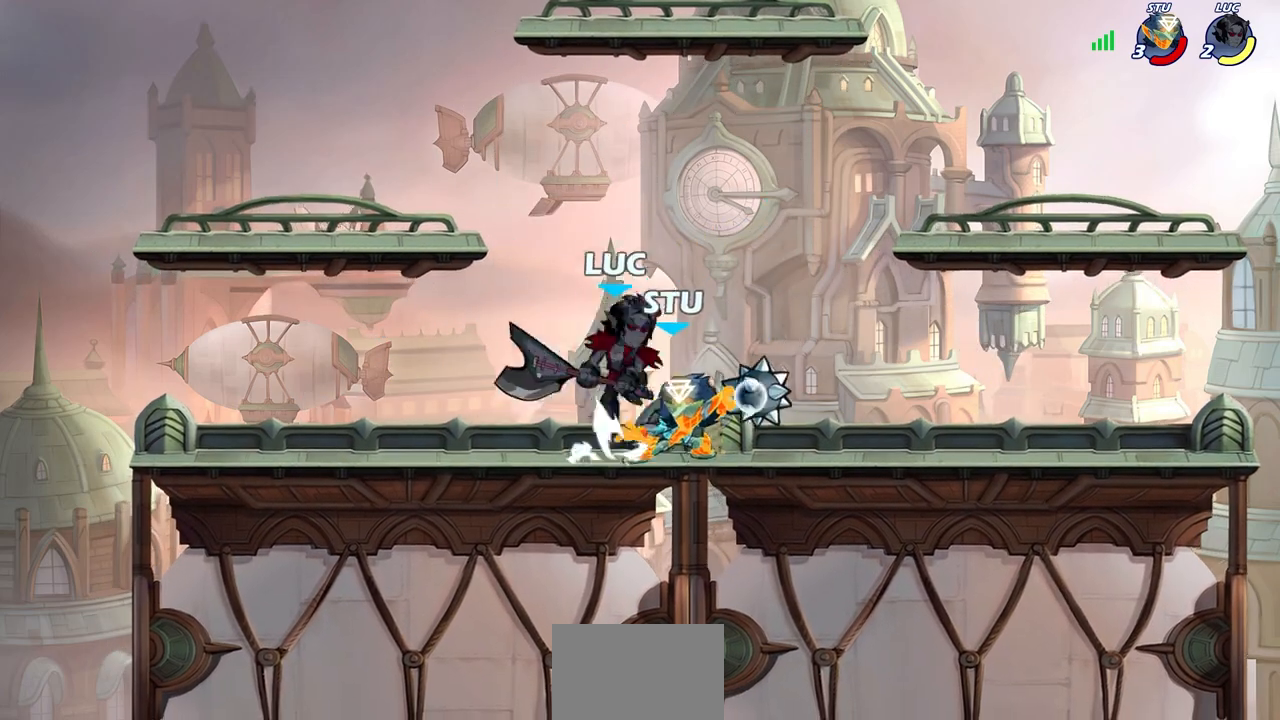
{"buttons": [], "left_stick": "down-left", "right_stick": "center", "events": [[83, "CROSS", "up"], [167, "left_stick", "down-right"], [217, "left_stick", "down-left"], [250, "SQUARE", "down"], [333, "SQUARE", "up"]]}
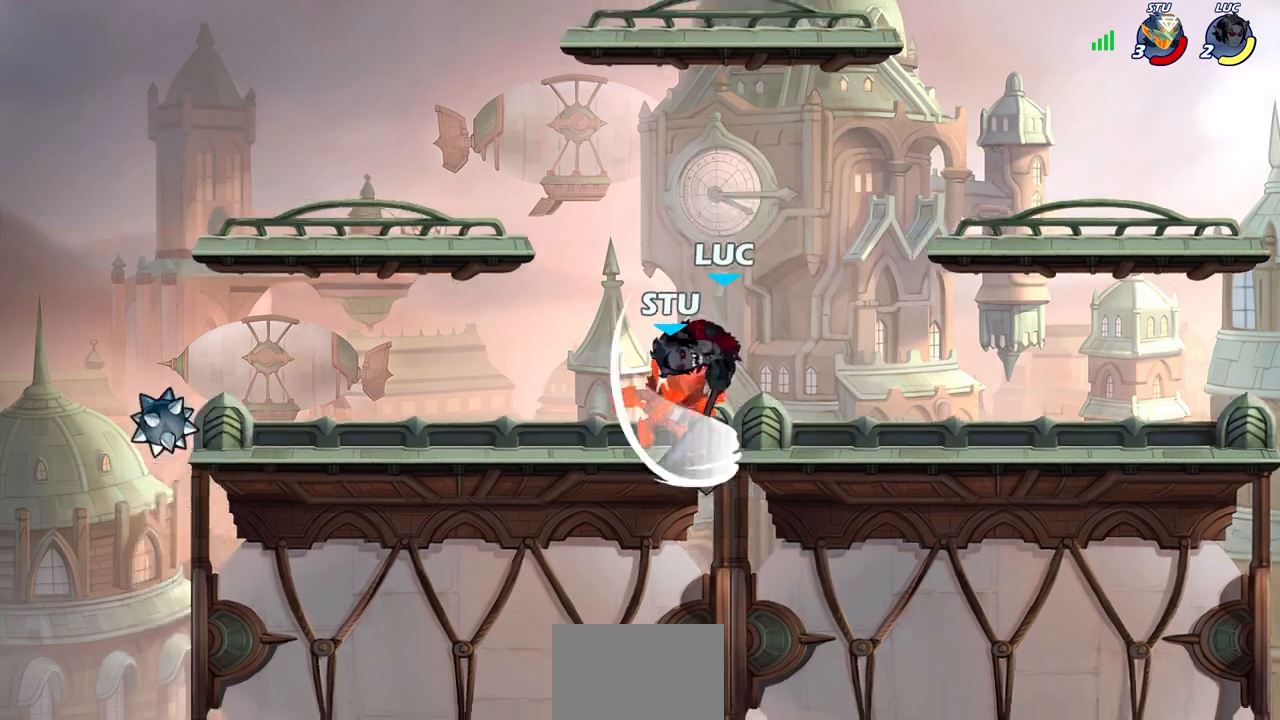
{"buttons": [], "left_stick": "center", "right_stick": "center", "events": [[50, "left_stick", "left"], [267, "CROSS", "down"], [300, "SQUARE", "down"], [333, "right_stick", "down-left"], [350, "CROSS", "up"], [383, "SQUARE", "up"], [383, "right_stick", "center"], [450, "left_stick", "center"]]}
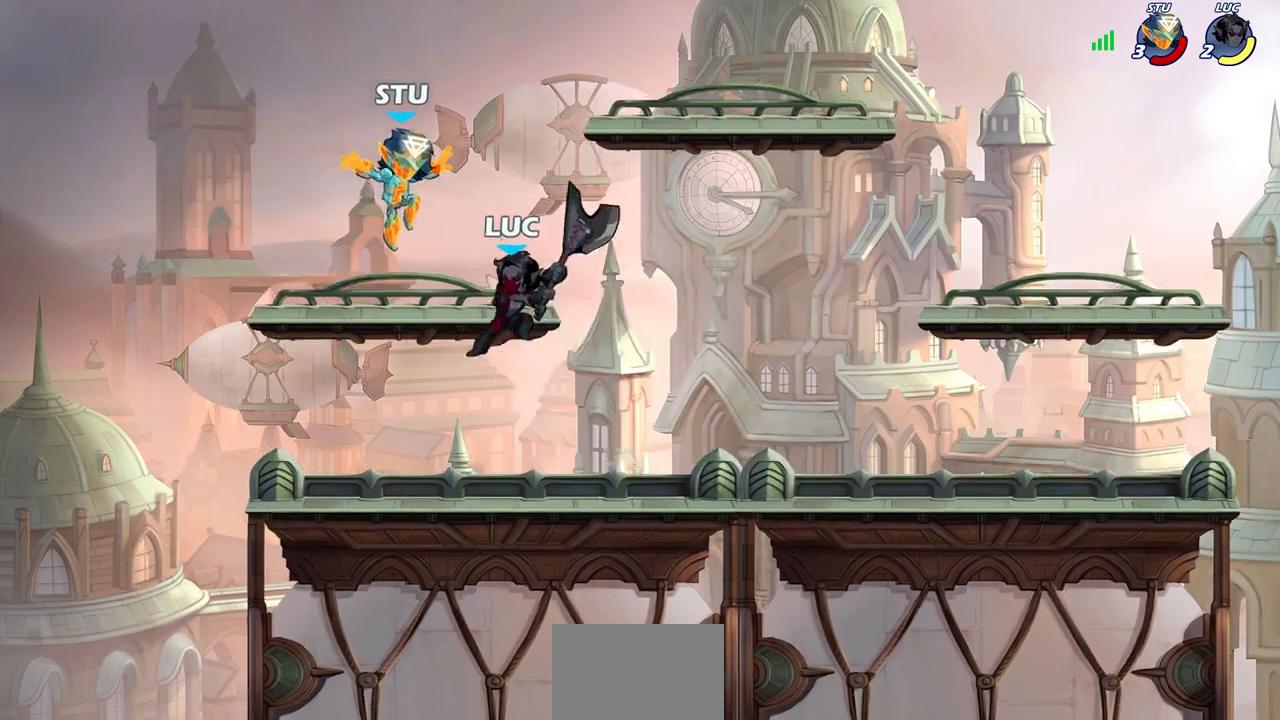
{"buttons": ["CROSS"], "left_stick": "up", "right_stick": "center", "events": [[450, "left_stick", "up"], [467, "CROSS", "down"]]}
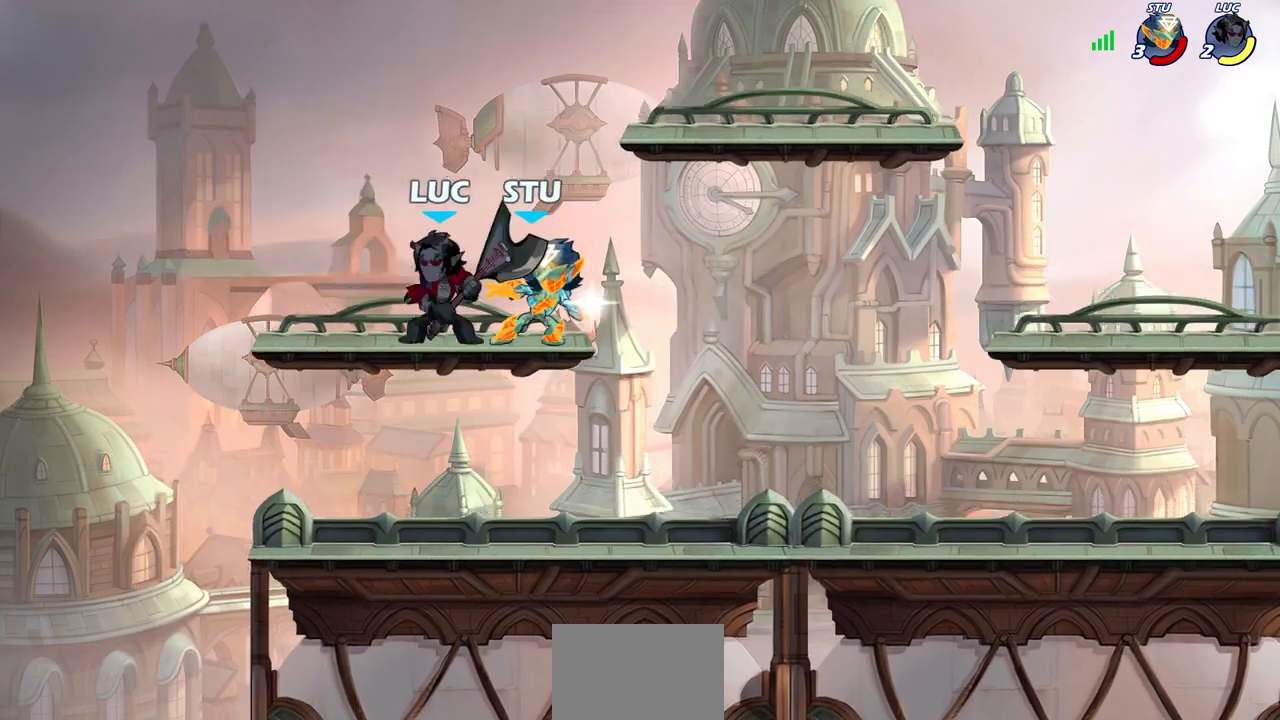
{"buttons": [], "left_stick": "right", "right_stick": "center", "events": [[50, "left_stick", "up-left"], [100, "CROSS", "up"], [133, "R2", "down"], [250, "left_stick", "up-right"], [300, "R2", "up"], [333, "left_stick", "right"]]}
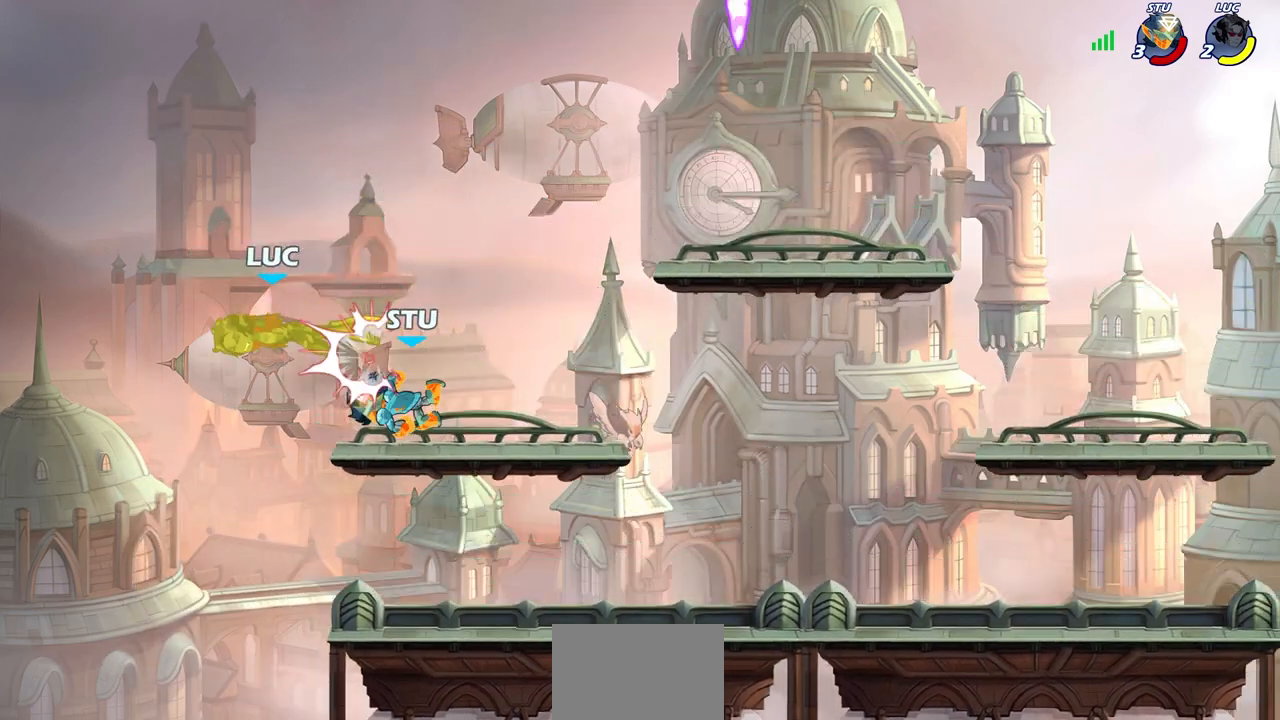
{"buttons": ["R2"], "left_stick": "right", "right_stick": "center", "events": [[67, "left_stick", "center"], [217, "left_stick", "right"], [433, "R2", "down"]]}
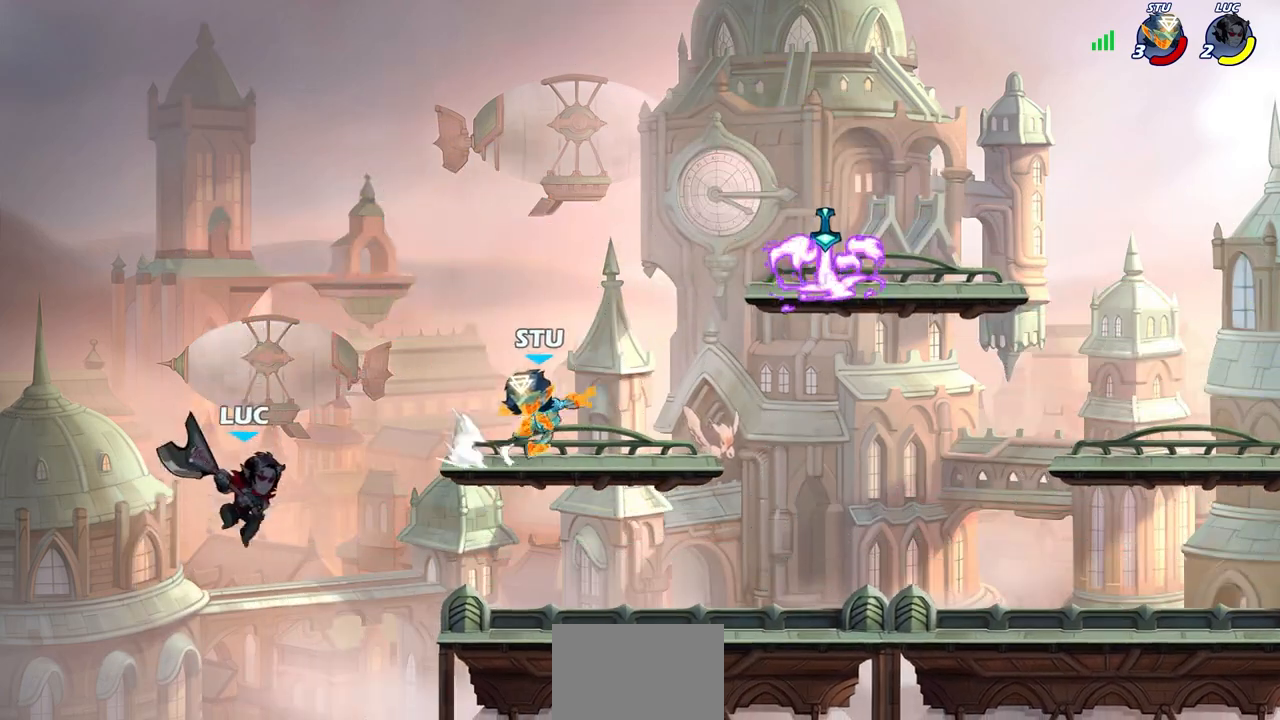
{"buttons": [], "left_stick": "down-right", "right_stick": "center", "events": [[133, "R2", "up"], [267, "CROSS", "down"], [383, "CROSS", "up"], [467, "left_stick", "down-right"]]}